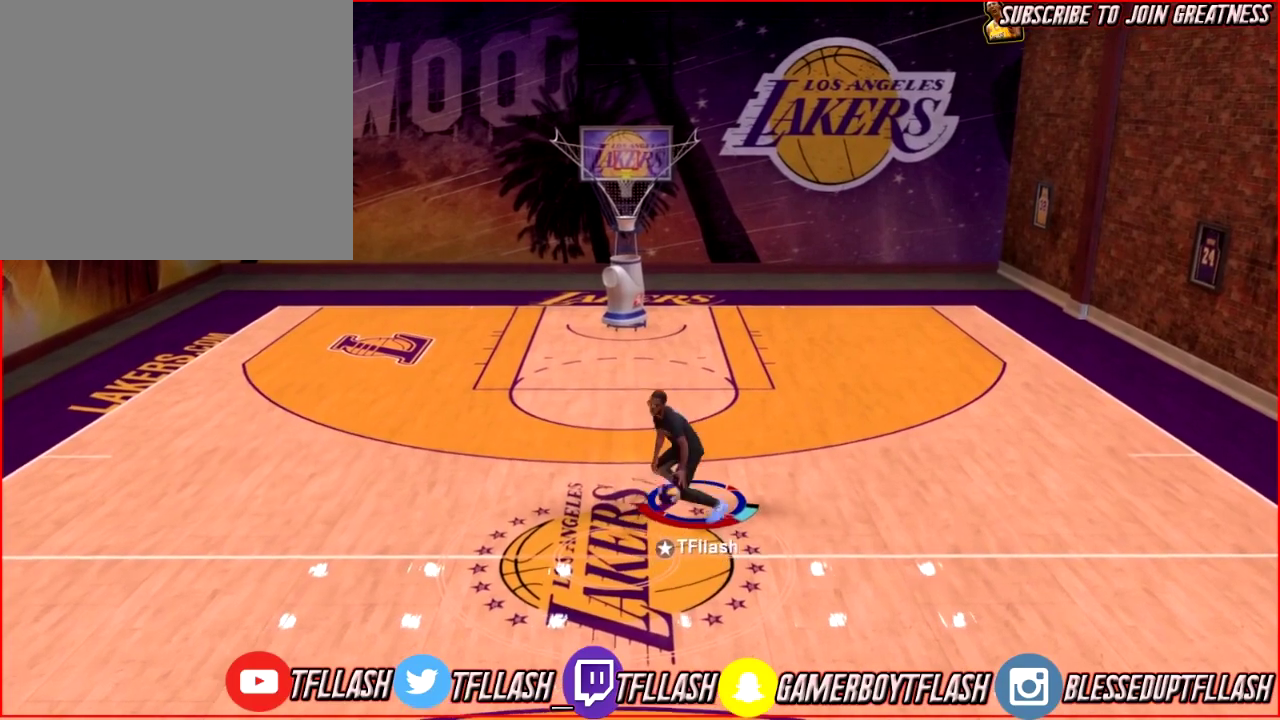
Gameplay with a controller (PlayStation layout); each line is a JSON object with the inputs held at the frame after it (dt_ms = milliseconds from this image to that frame). "events" lists button and stick changes between this image and that frame as [ms after this image, input, new state], when the widget could be followed in between.
{"dt_ms": 301, "buttons": [], "left_stick": "down", "right_stick": "center", "events": [[34, "R2", "up"], [67, "left_stick", "down"]]}
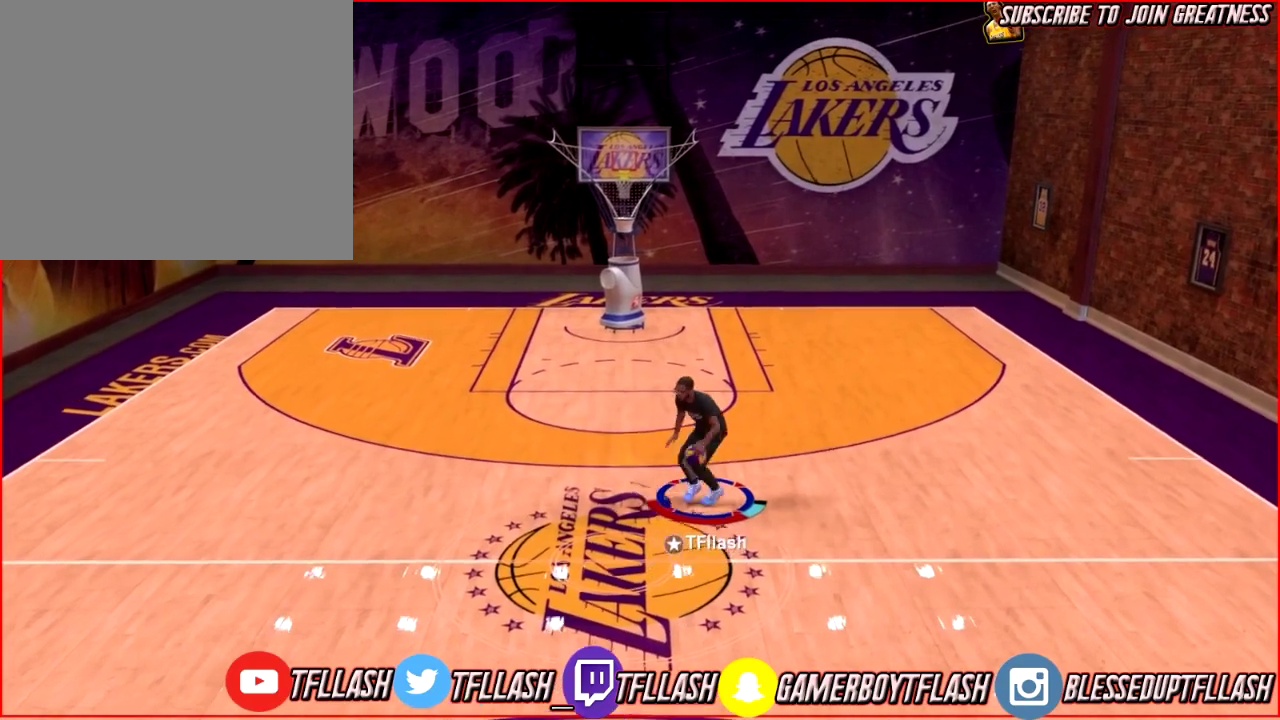
{"dt_ms": 300, "buttons": [], "left_stick": "down", "right_stick": "center", "events": []}
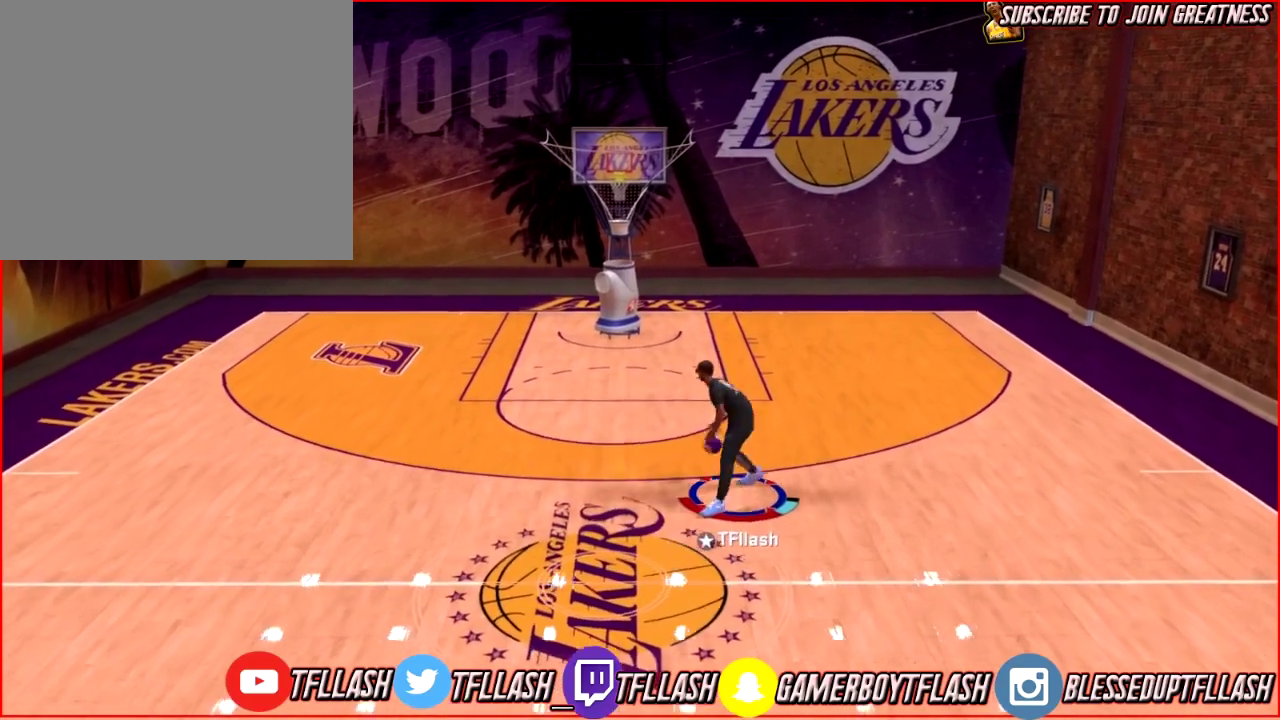
{"dt_ms": 567, "buttons": ["R2"], "left_stick": "down", "right_stick": "center", "events": [[300, "R2", "down"]]}
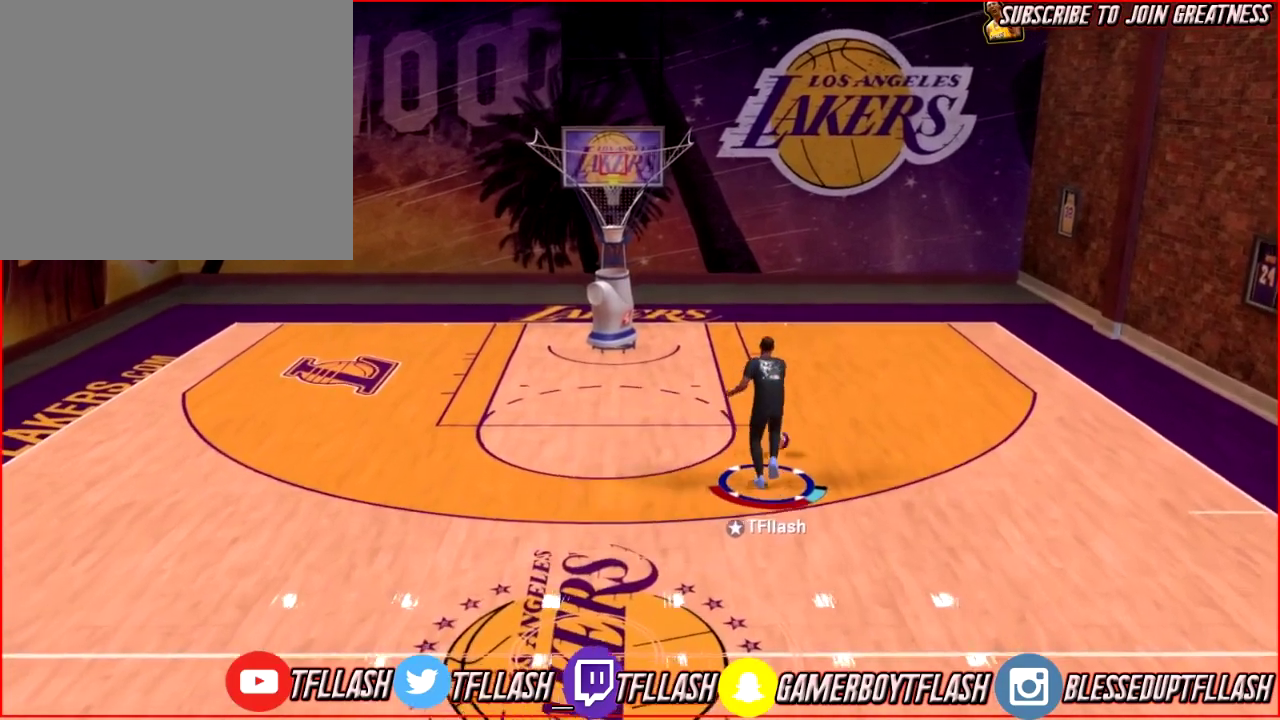
{"dt_ms": 701, "buttons": ["R2"], "left_stick": "down", "right_stick": "center", "events": []}
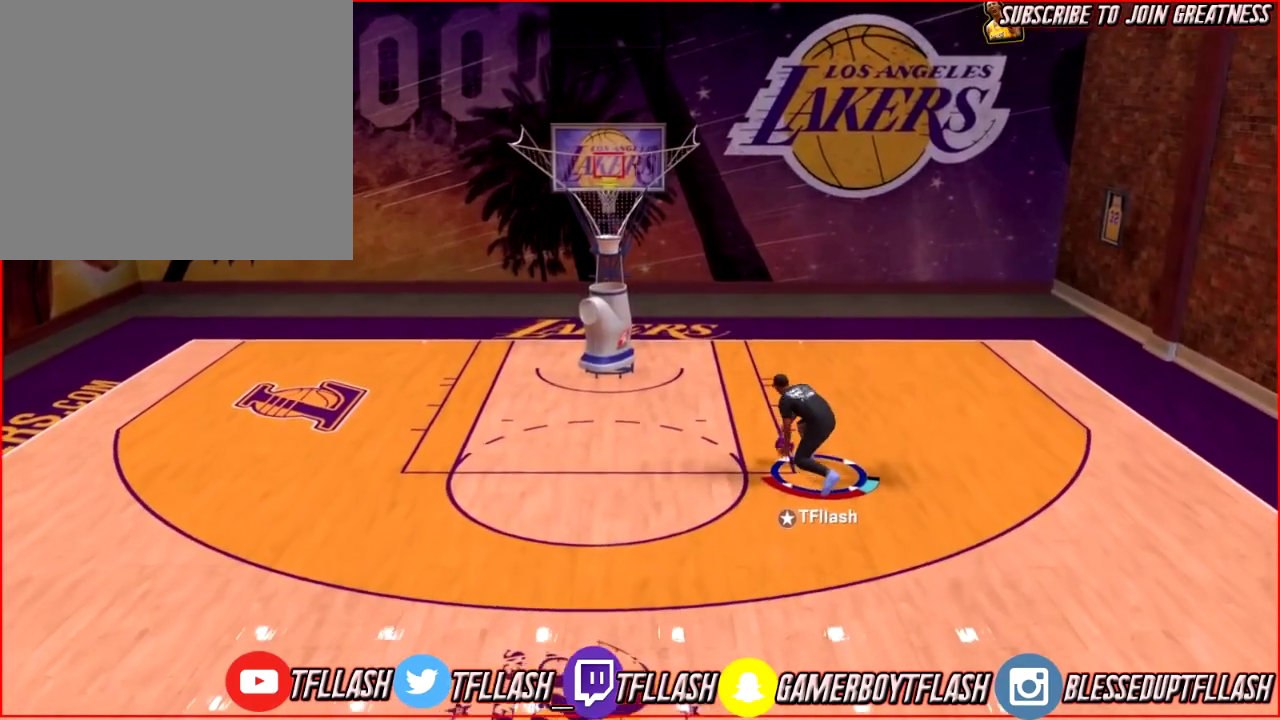
{"dt_ms": 400, "buttons": [], "left_stick": "down", "right_stick": "center", "events": [[400, "R2", "up"]]}
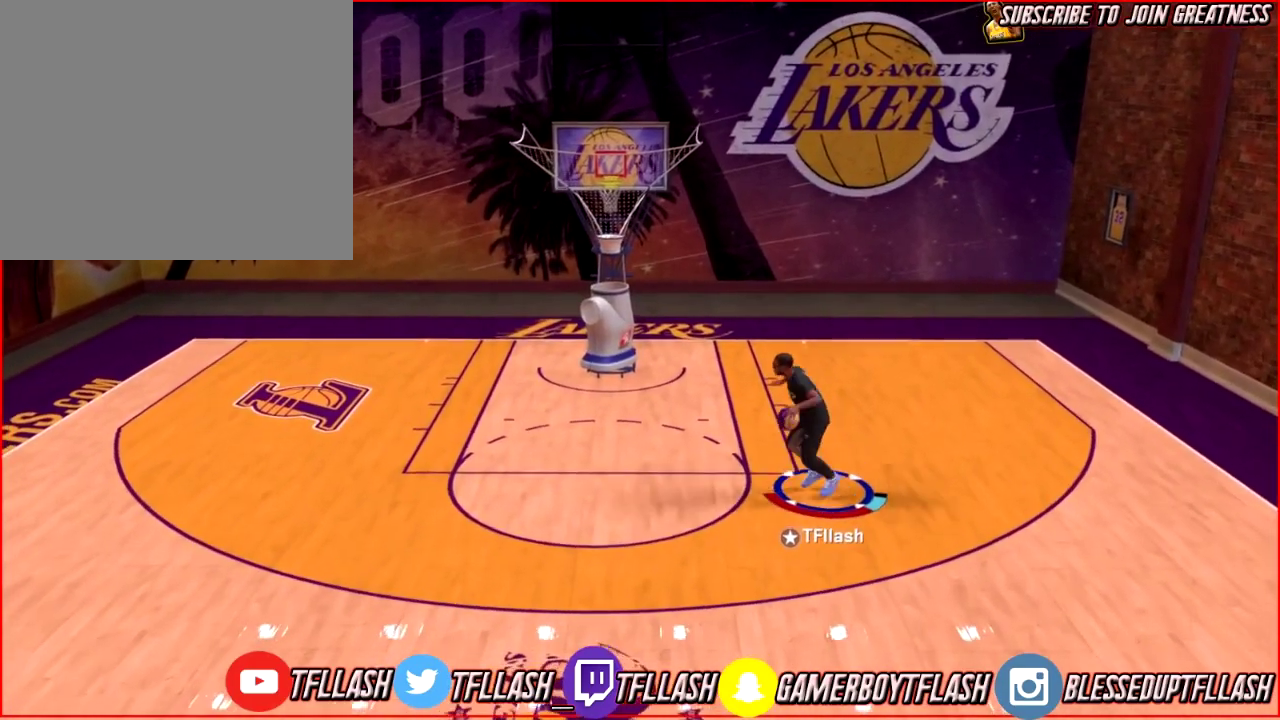
{"dt_ms": 401, "buttons": [], "left_stick": "center", "right_stick": "center", "events": [[34, "right_stick", "down"], [167, "right_stick", "center"], [401, "left_stick", "center"]]}
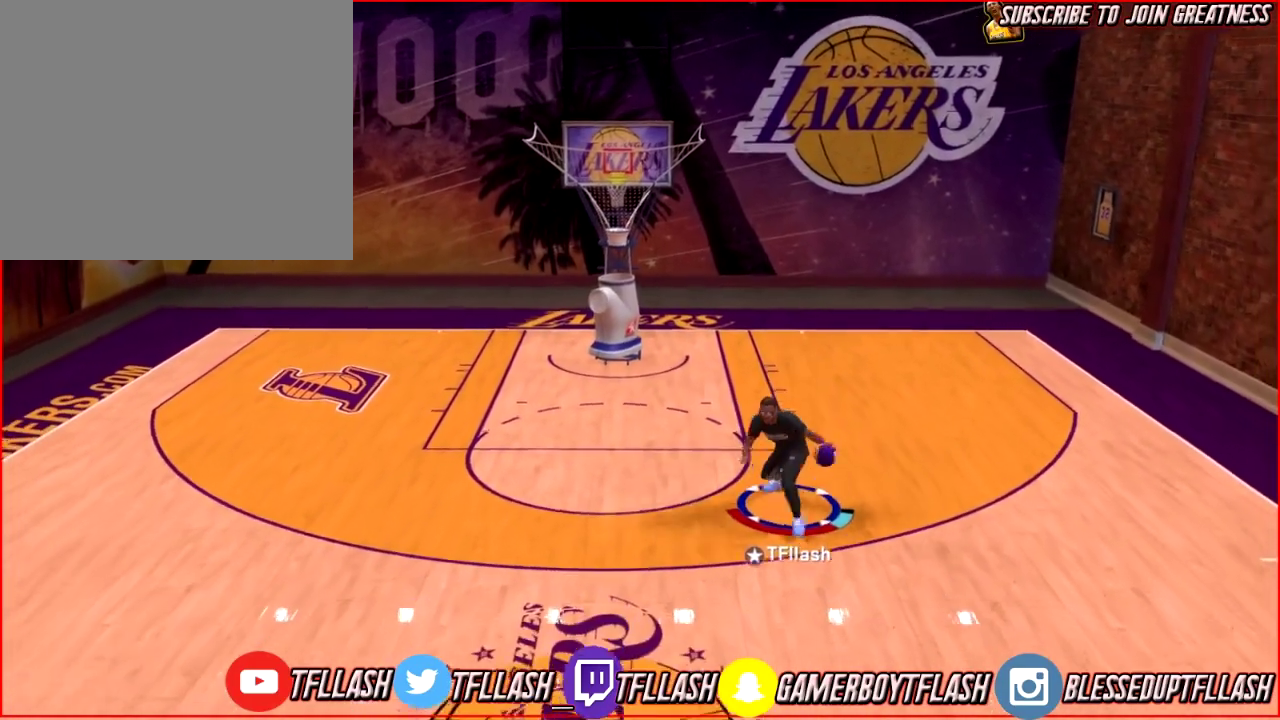
{"dt_ms": 600, "buttons": [], "left_stick": "center", "right_stick": "center", "events": []}
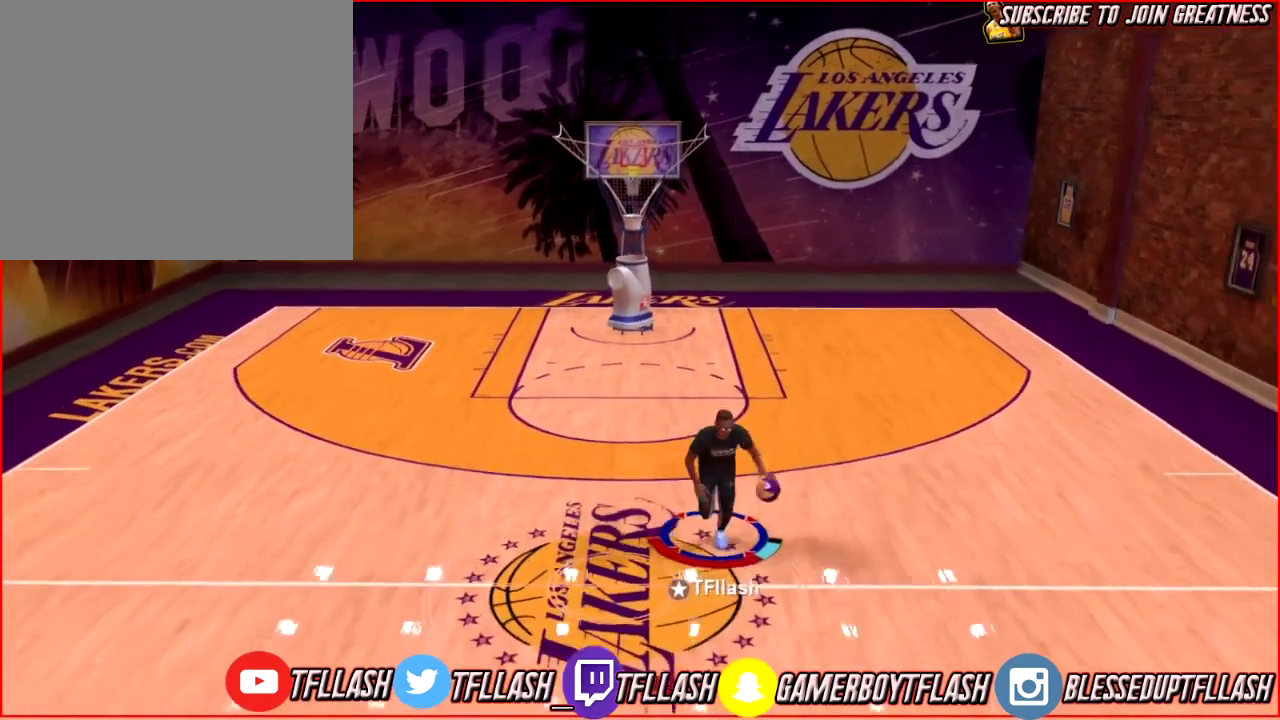
{"dt_ms": 701, "buttons": [], "left_stick": "center", "right_stick": "center", "events": []}
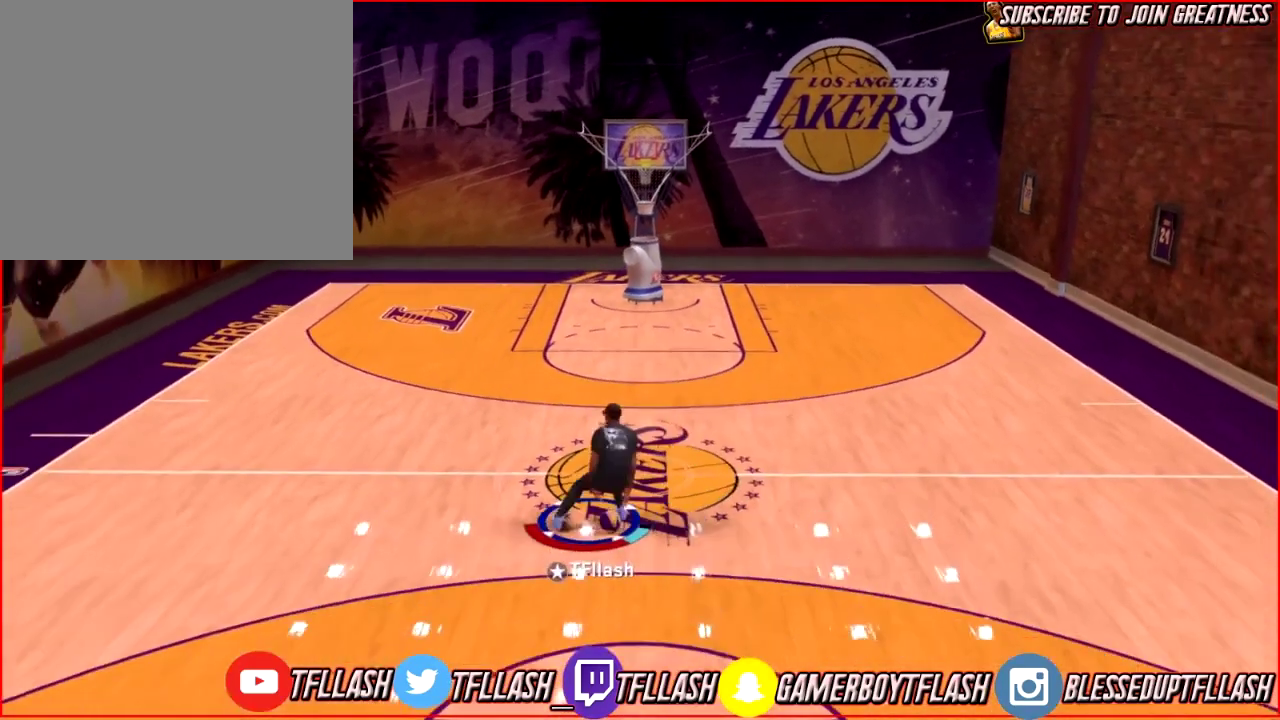
{"dt_ms": 300, "buttons": [], "left_stick": "center", "right_stick": "center", "events": []}
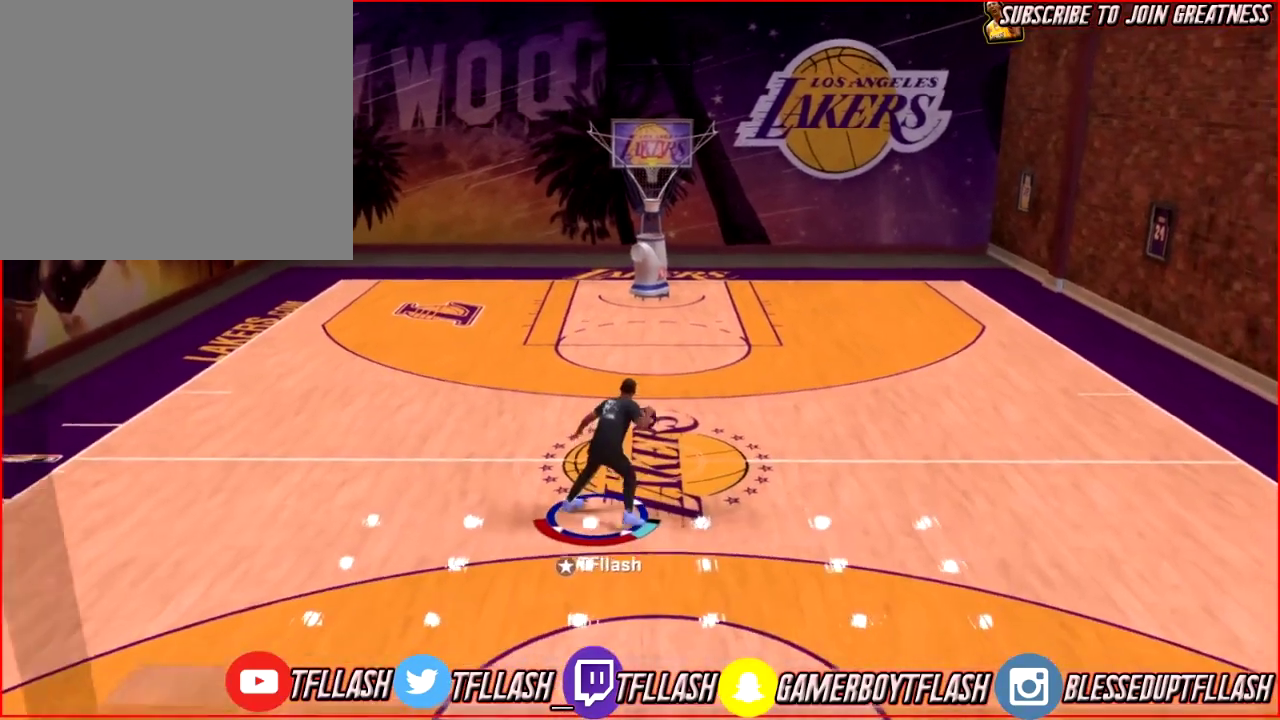
{"dt_ms": 301, "buttons": ["R2"], "left_stick": "center", "right_stick": "center", "events": [[34, "R2", "down"], [100, "right_stick", "left"], [267, "right_stick", "center"]]}
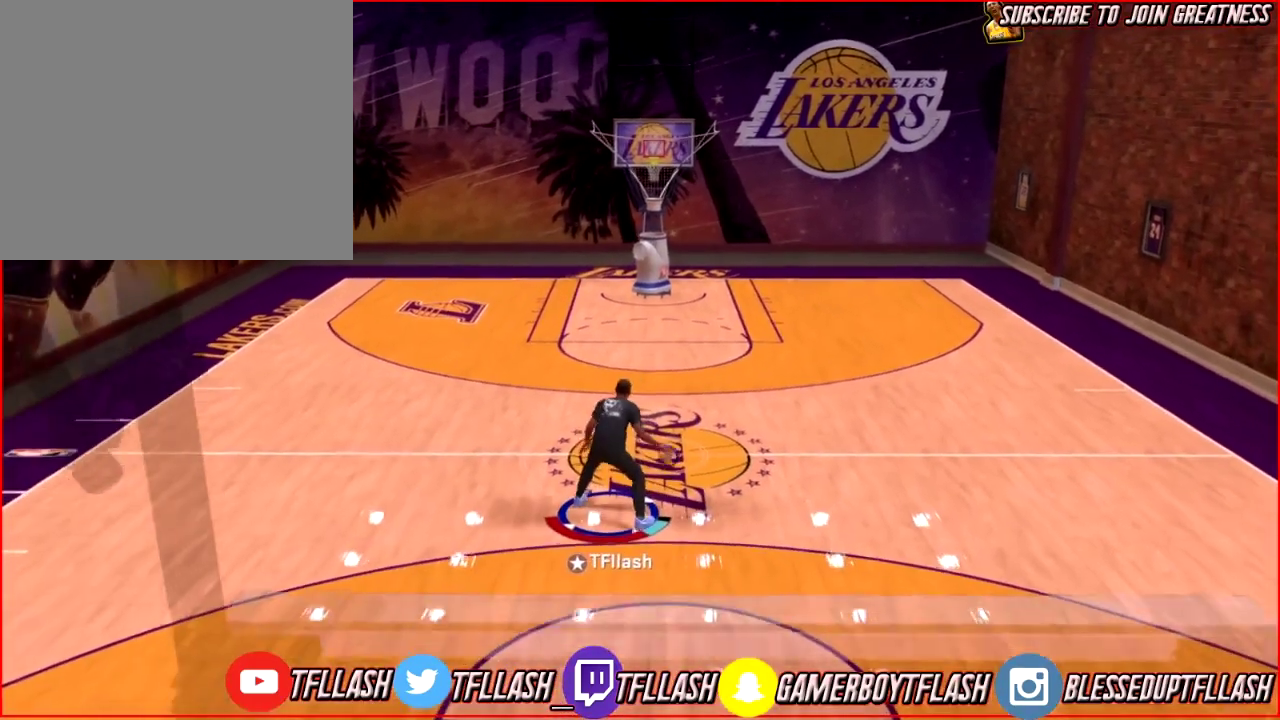
{"dt_ms": 800, "buttons": ["R2"], "left_stick": "up-left", "right_stick": "center", "events": [[133, "left_stick", "down-right"], [467, "left_stick", "down"], [534, "left_stick", "down-left"], [600, "left_stick", "left"], [767, "left_stick", "up-left"]]}
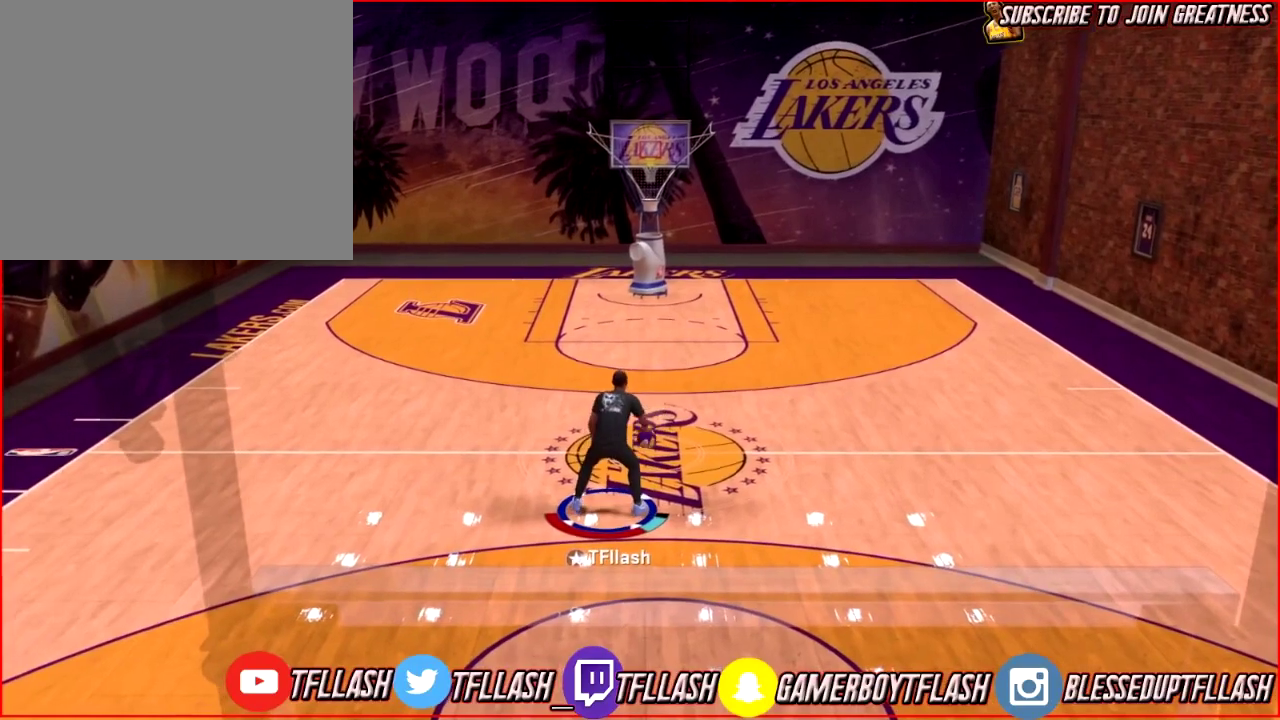
{"dt_ms": 401, "buttons": ["R2"], "left_stick": "up", "right_stick": "center", "events": [[267, "left_stick", "up"]]}
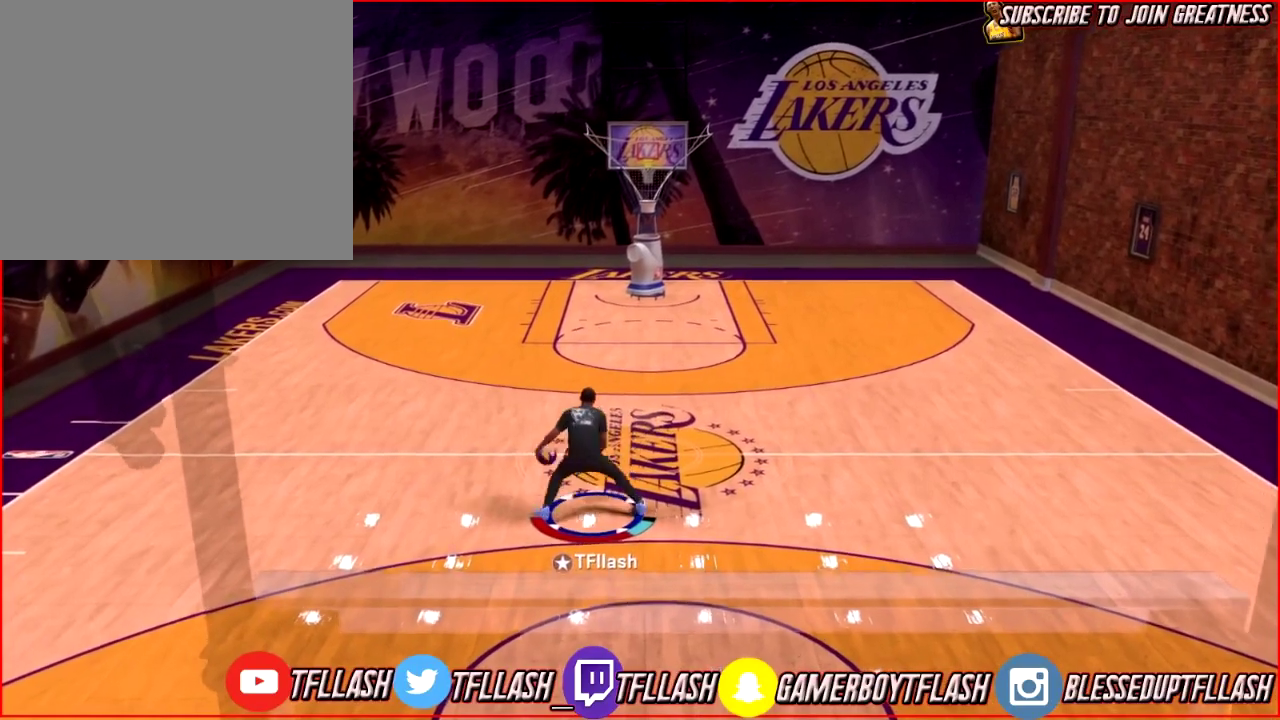
{"dt_ms": 500, "buttons": ["R2"], "left_stick": "up", "right_stick": "center", "events": []}
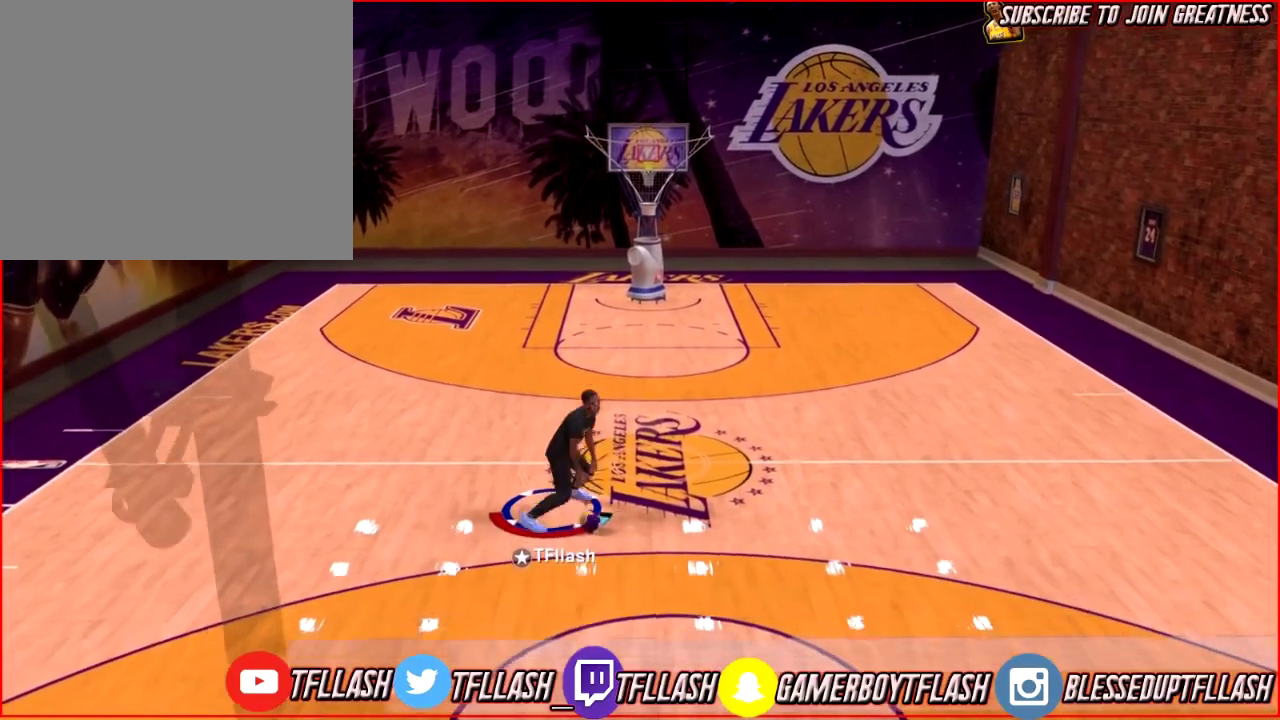
{"dt_ms": 301, "buttons": [], "left_stick": "down-right", "right_stick": "center"}
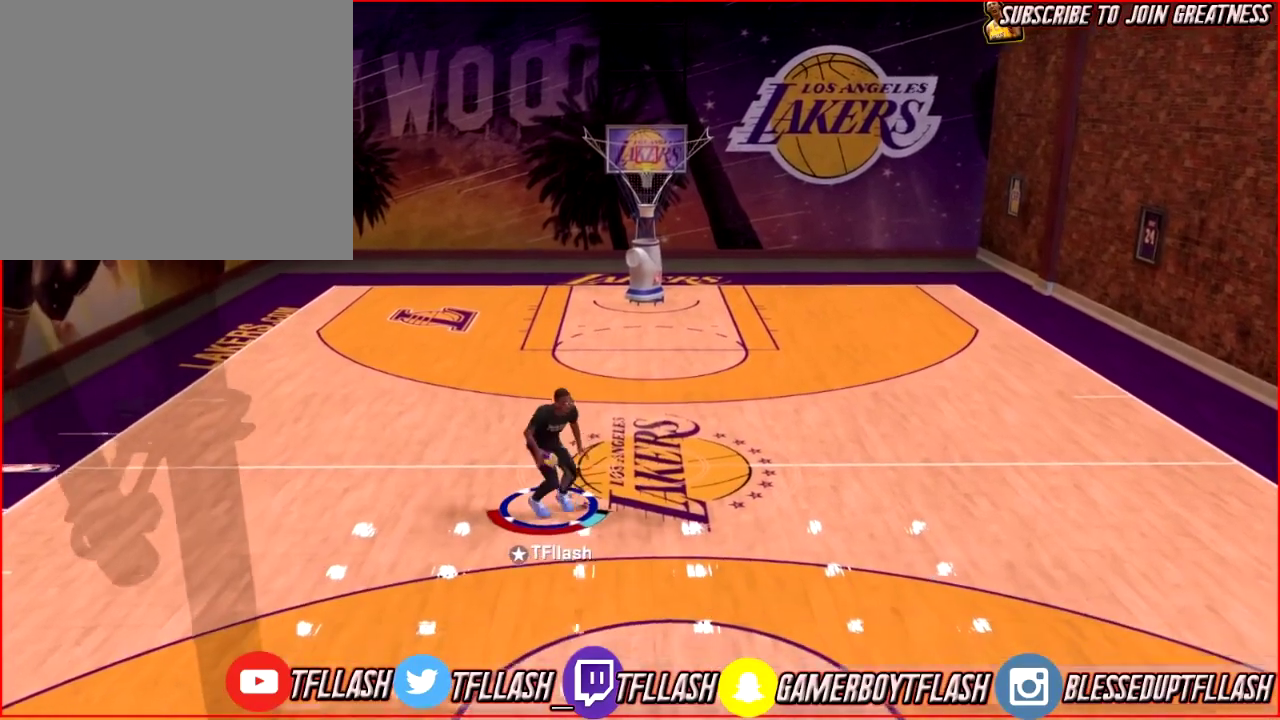
{"dt_ms": 600, "buttons": [], "left_stick": "down-right", "right_stick": "center"}
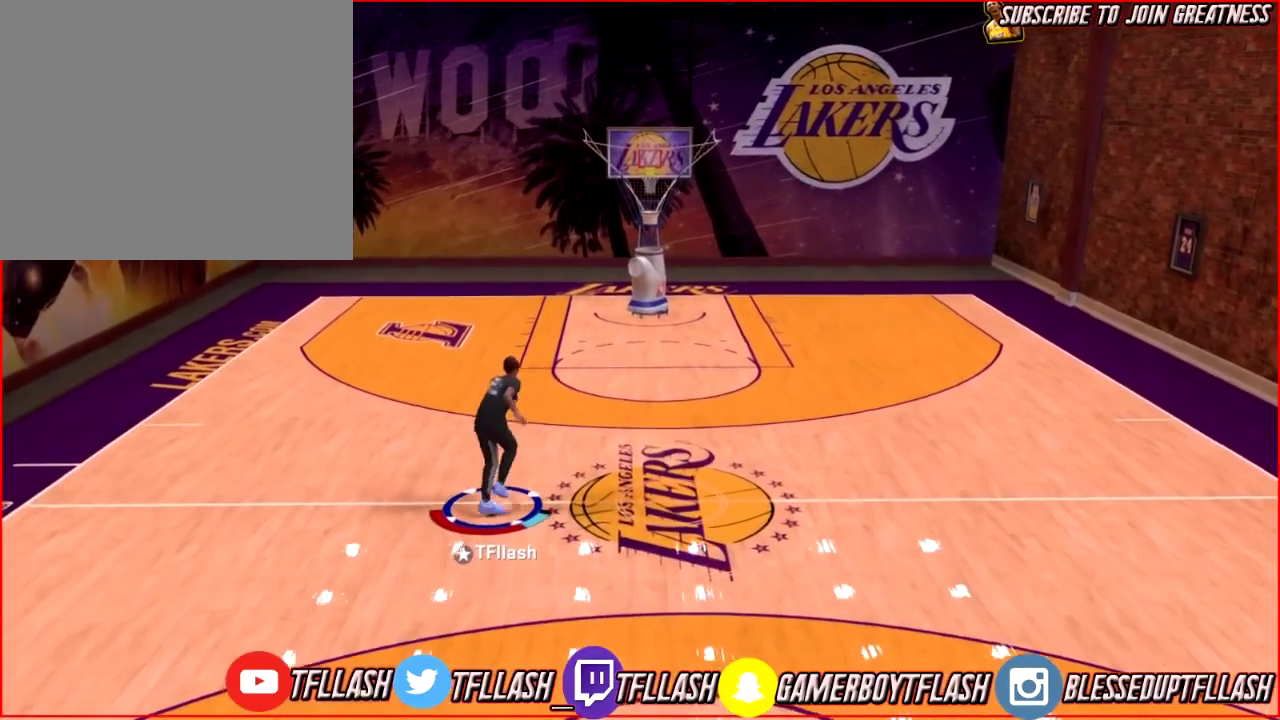
{"dt_ms": 601, "buttons": ["R2"], "left_stick": "down-right", "right_stick": "center", "events": [[100, "R2", "down"]]}
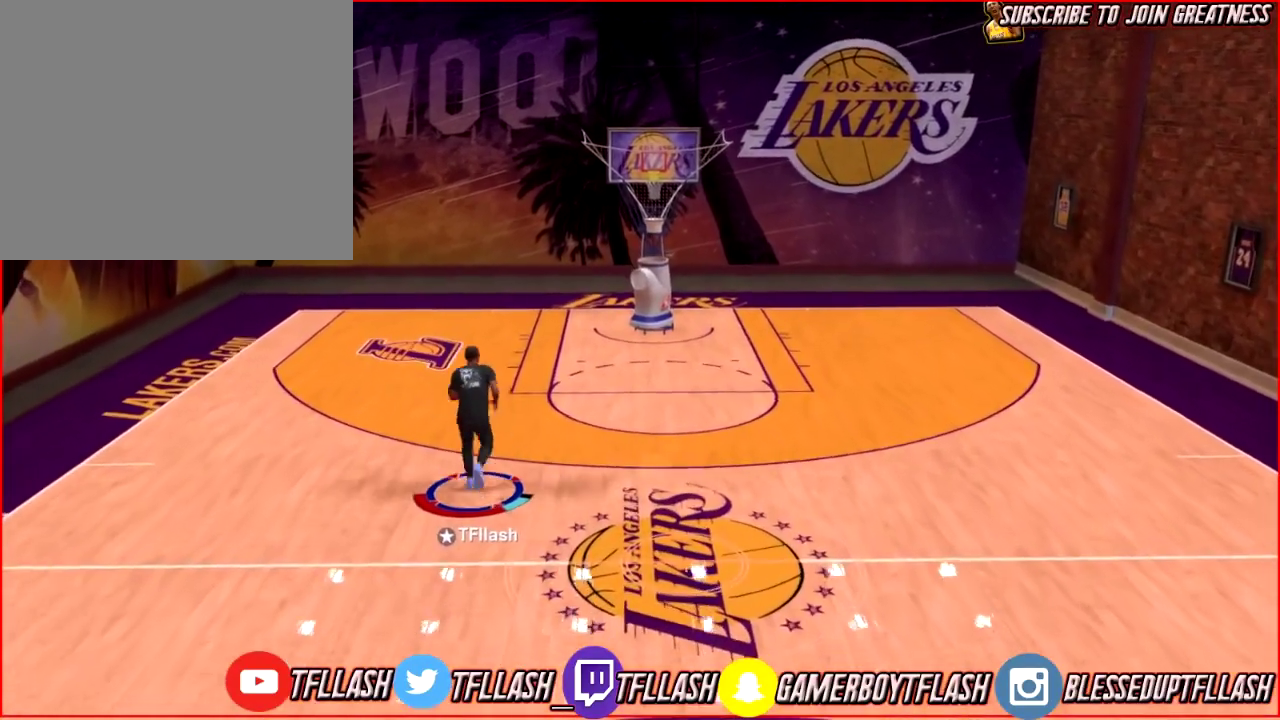
{"dt_ms": 500, "buttons": ["R2"], "left_stick": "down-right", "right_stick": "center", "events": []}
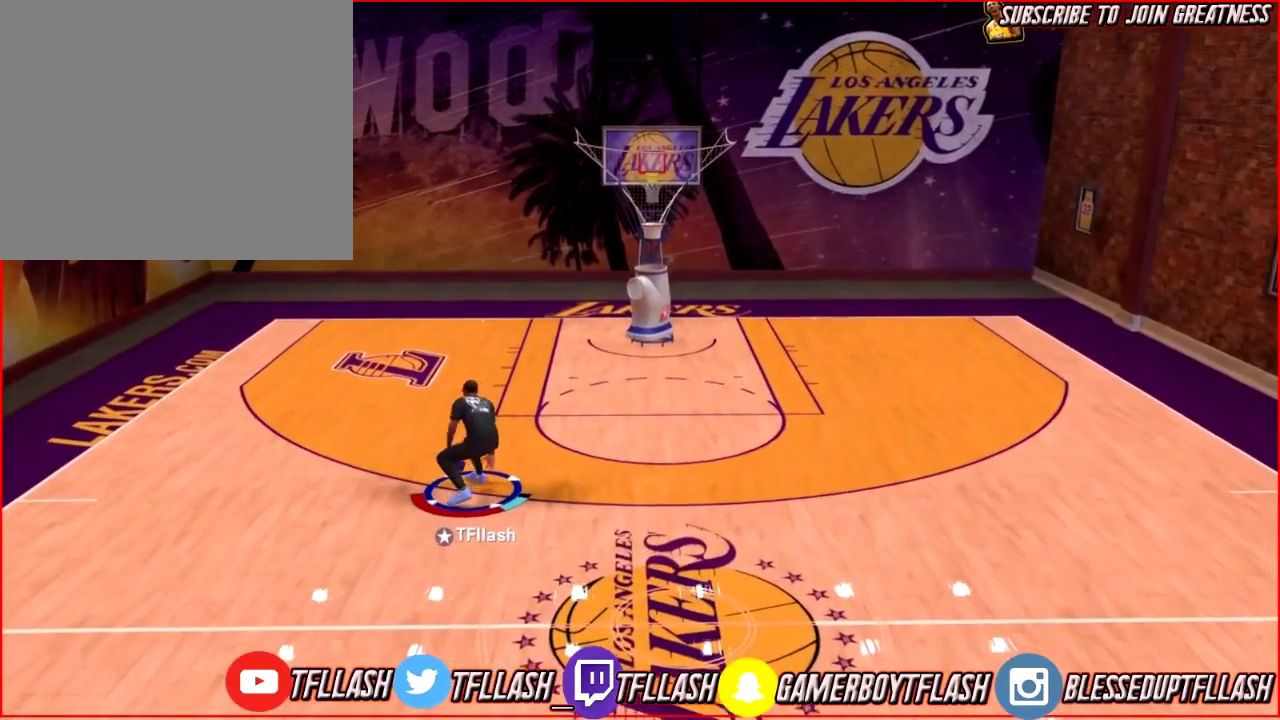
{"dt_ms": 601, "buttons": [], "left_stick": "down-right", "right_stick": "down", "events": [[534, "R2", "up"], [568, "right_stick", "down"]]}
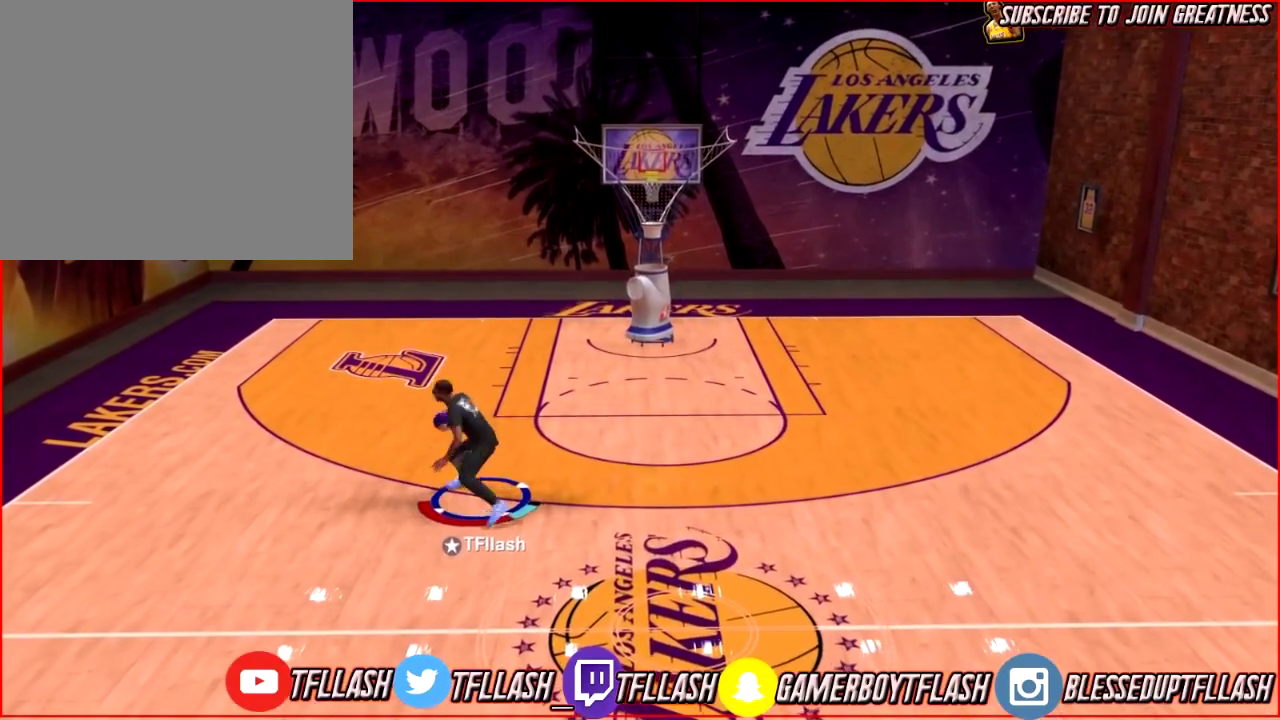
{"dt_ms": 400, "buttons": [], "left_stick": "center", "right_stick": "center", "events": [[67, "right_stick", "center"], [167, "left_stick", "center"]]}
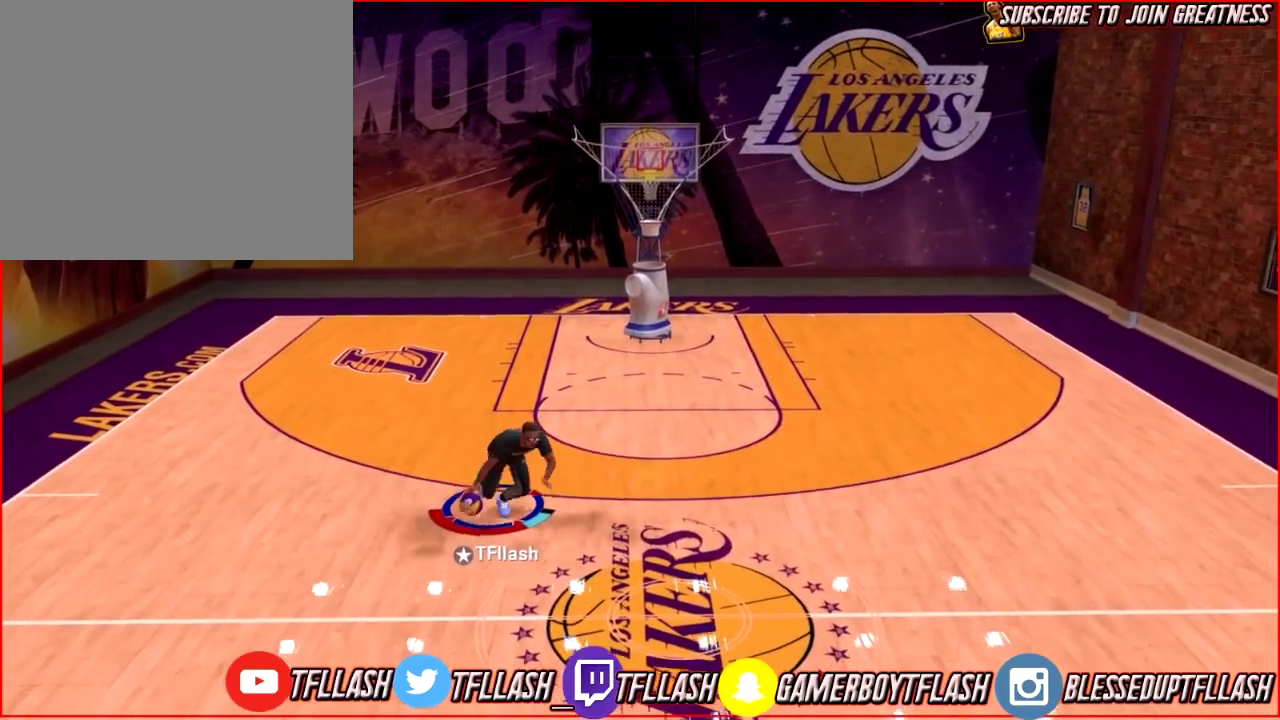
{"dt_ms": 301, "buttons": [], "left_stick": "center", "right_stick": "center", "events": []}
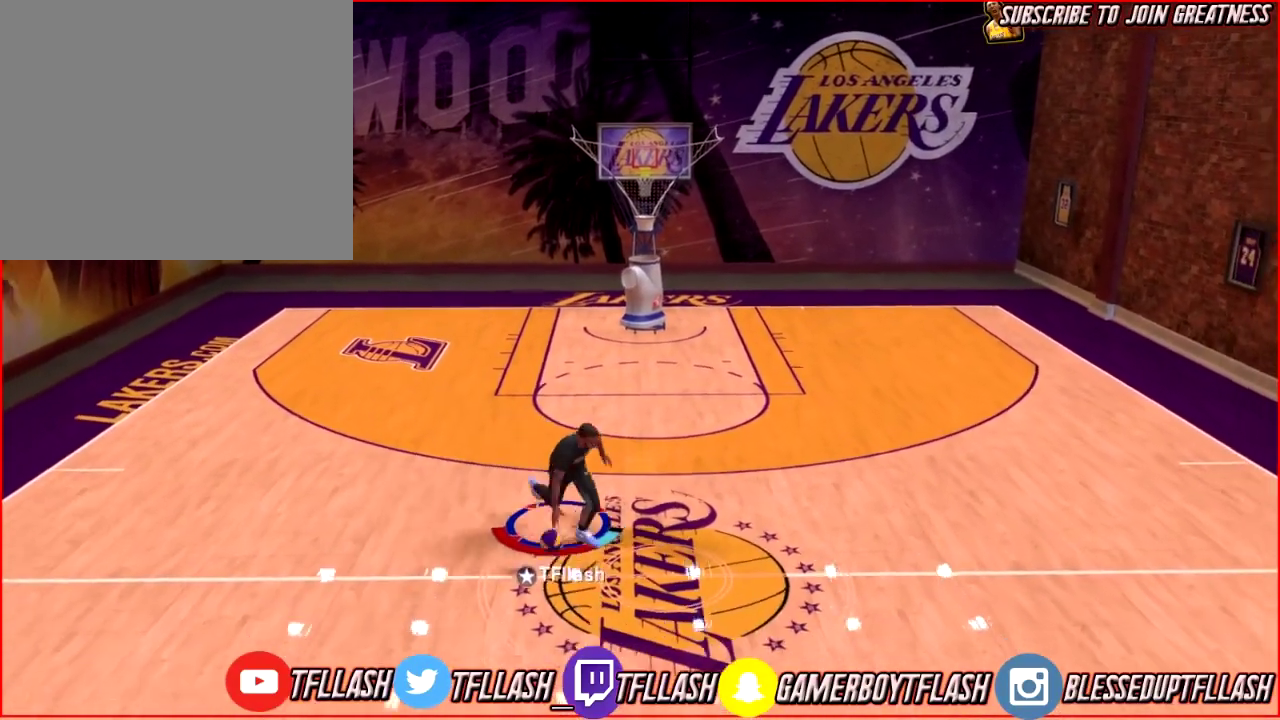
{"dt_ms": 800, "buttons": [], "left_stick": "center", "right_stick": "center", "events": []}
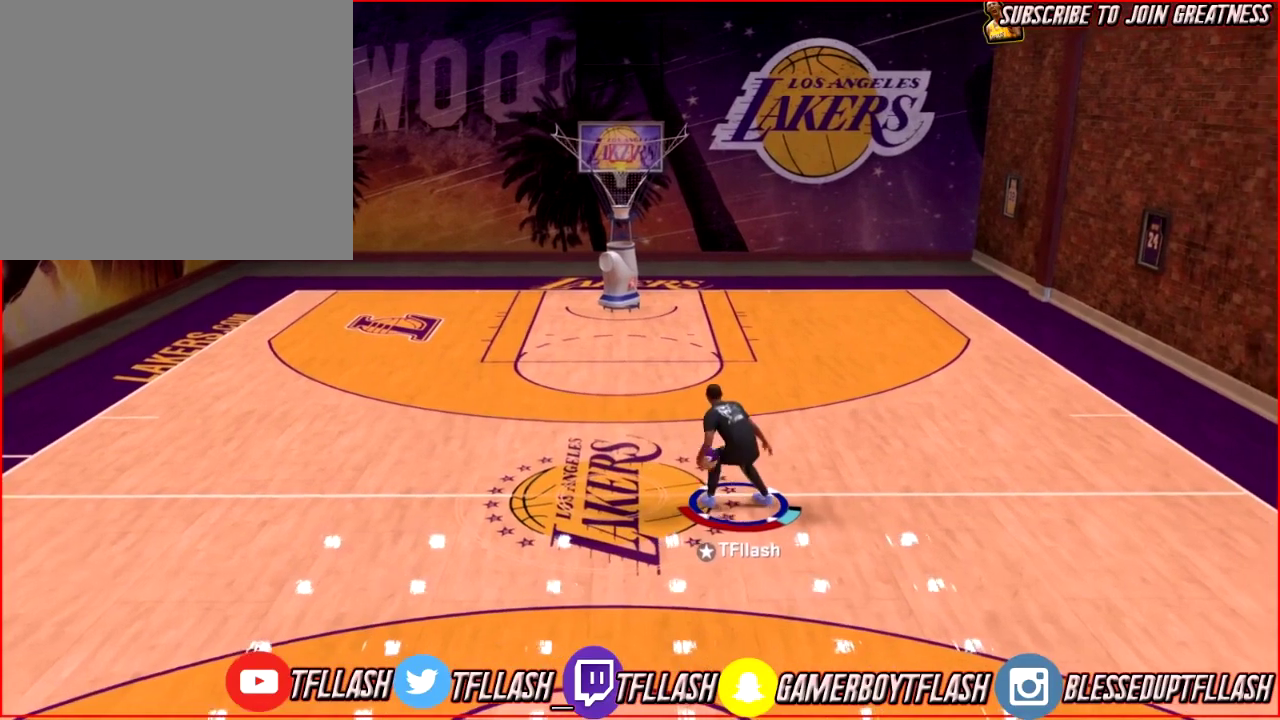
{"dt_ms": 401, "buttons": [], "left_stick": "center", "right_stick": "center", "events": []}
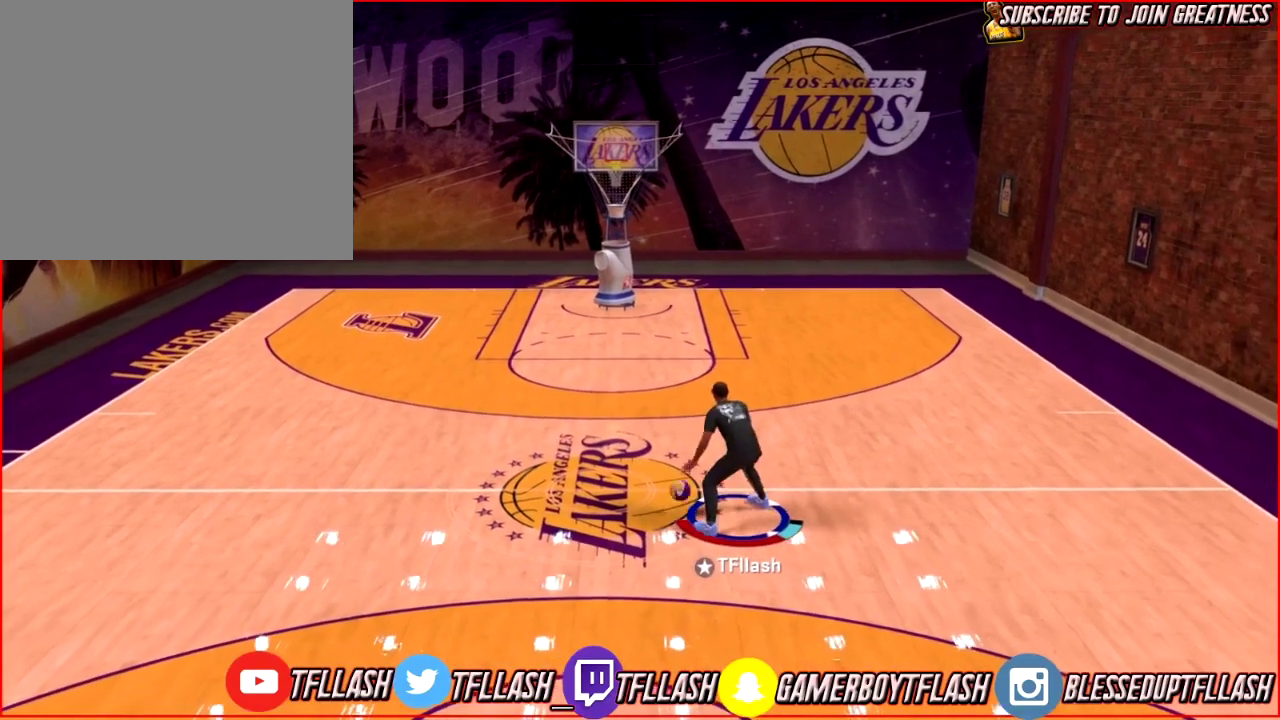
{"dt_ms": 500, "buttons": [], "left_stick": "left", "right_stick": "center", "events": [[467, "left_stick", "left"]]}
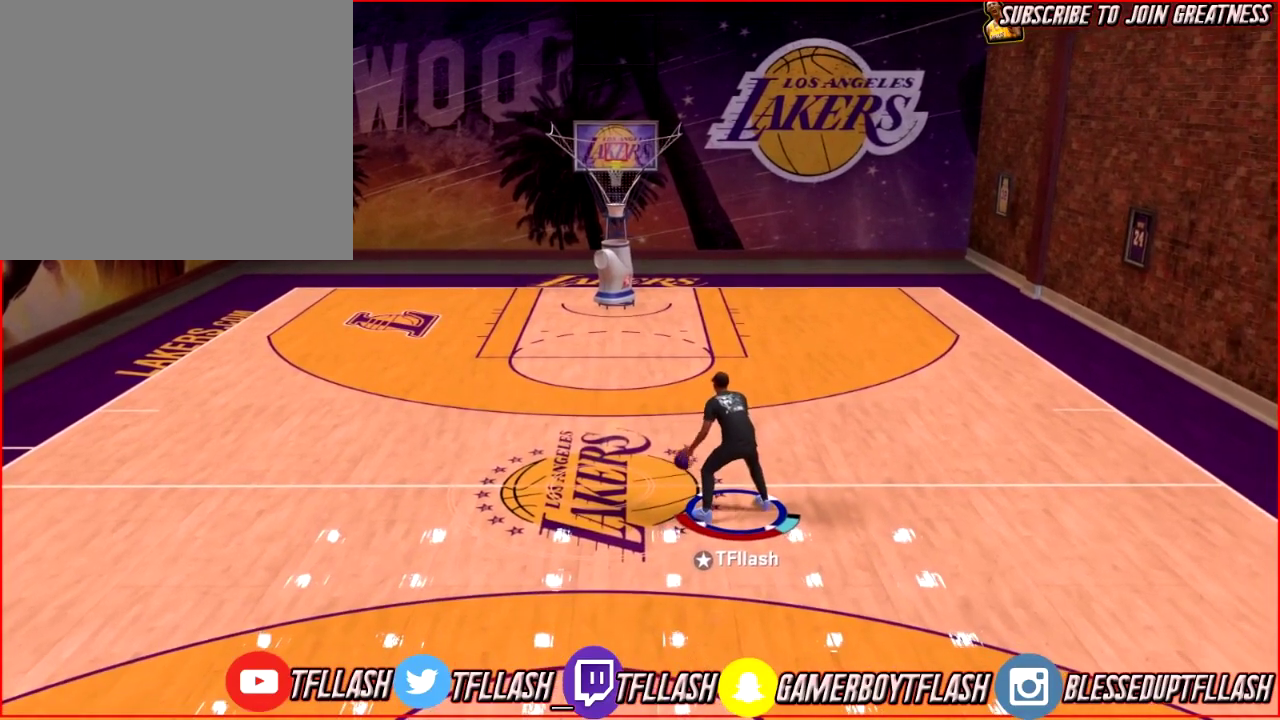
{"dt_ms": 501, "buttons": [], "left_stick": "left", "right_stick": "center", "events": []}
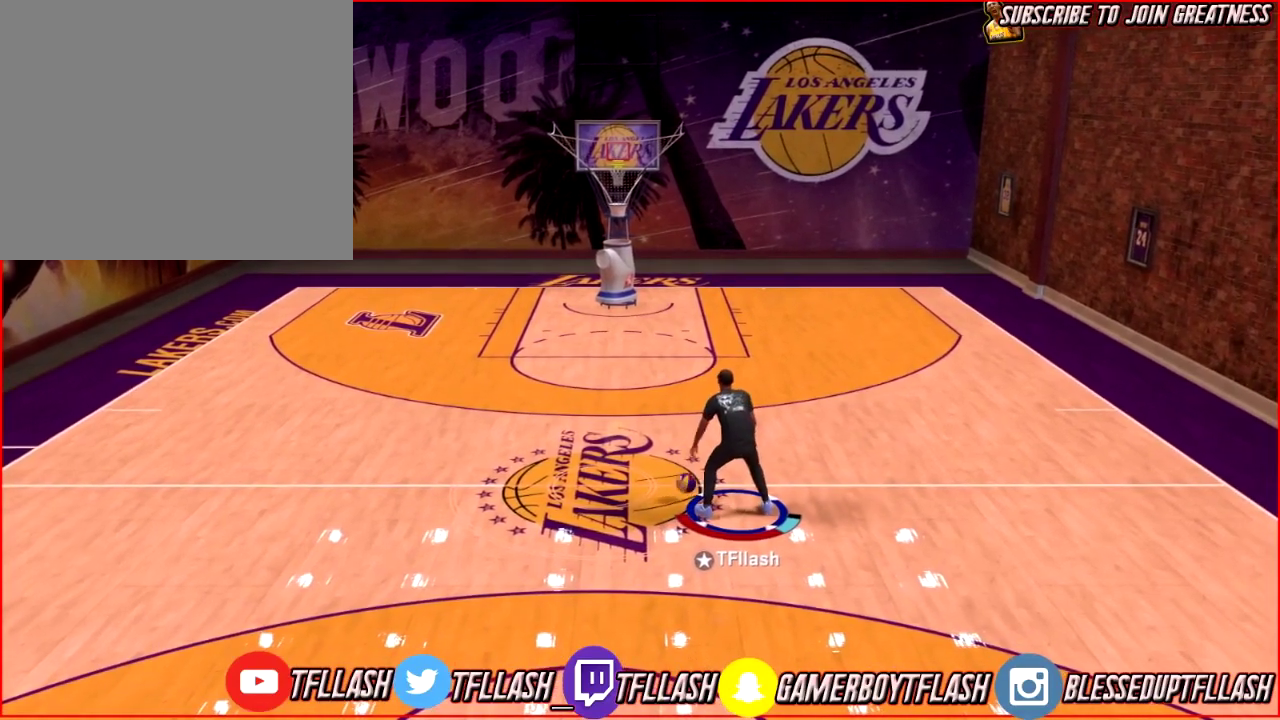
{"dt_ms": 500, "buttons": [], "left_stick": "center", "right_stick": "center", "events": [[167, "left_stick", "center"]]}
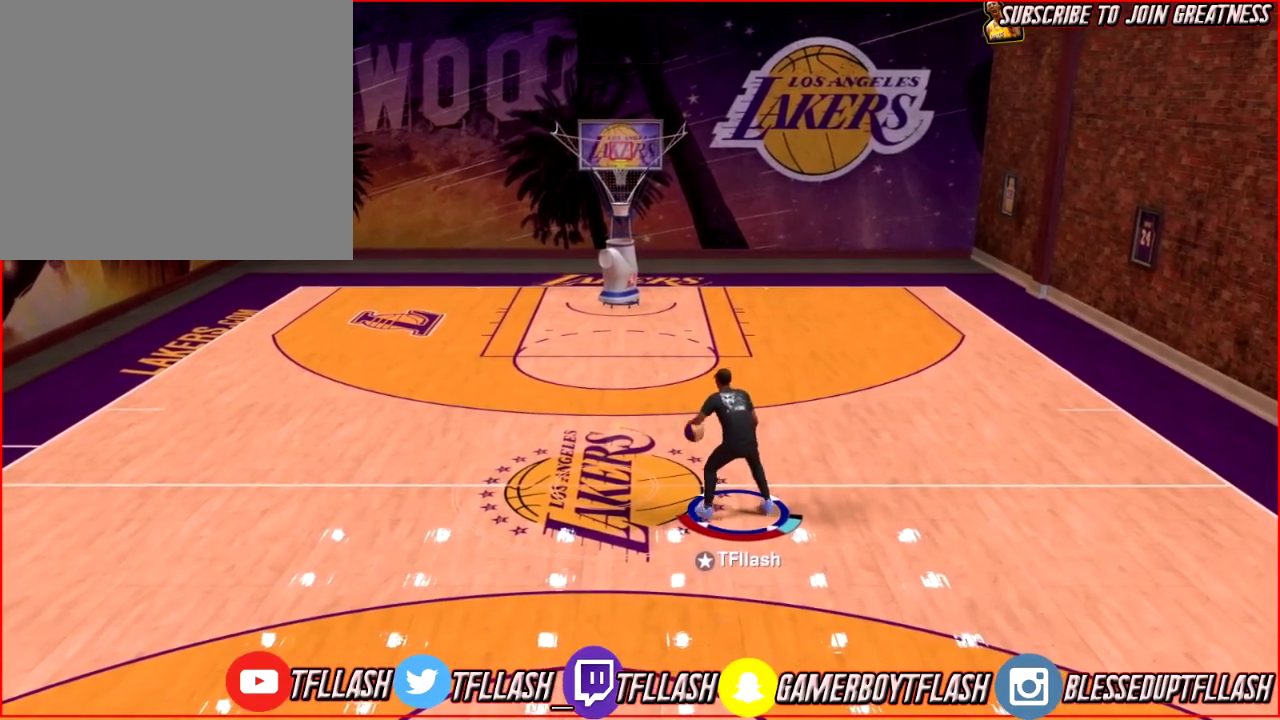
{"dt_ms": 701, "buttons": [], "left_stick": "center", "right_stick": "center", "events": []}
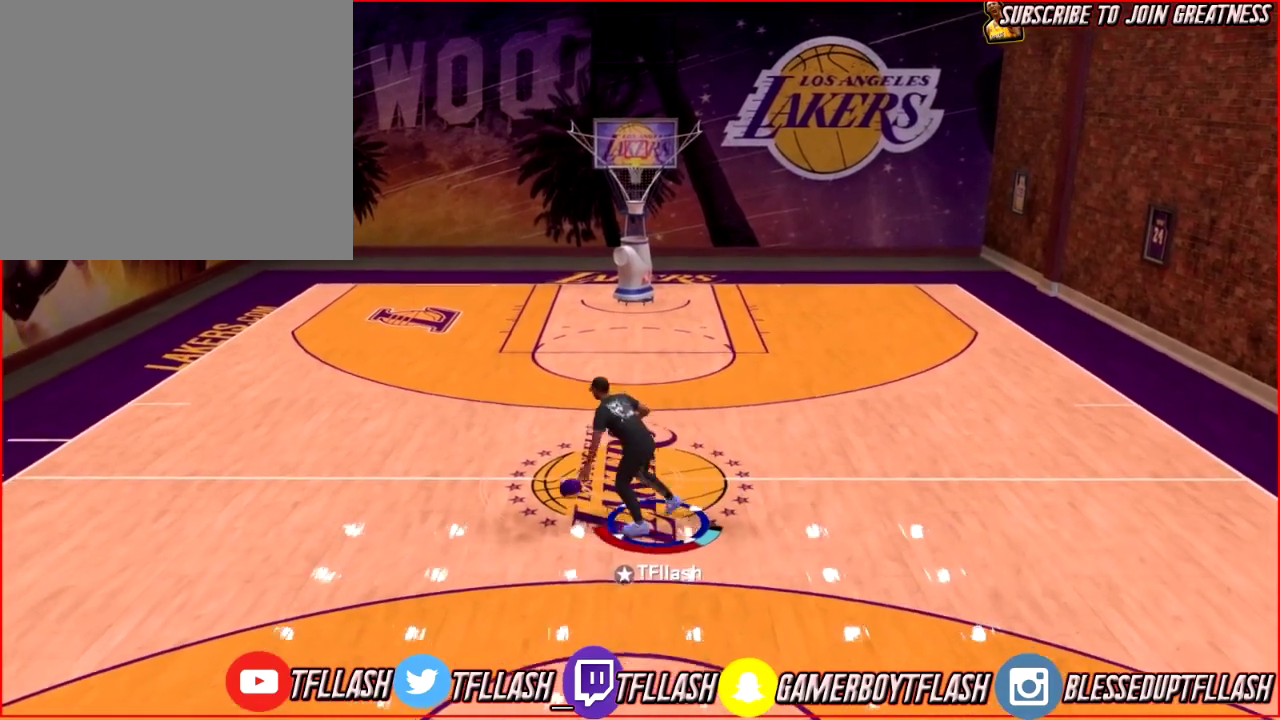
{"dt_ms": 300, "buttons": ["R2"], "left_stick": "center", "right_stick": "center", "events": [[100, "R2", "down"]]}
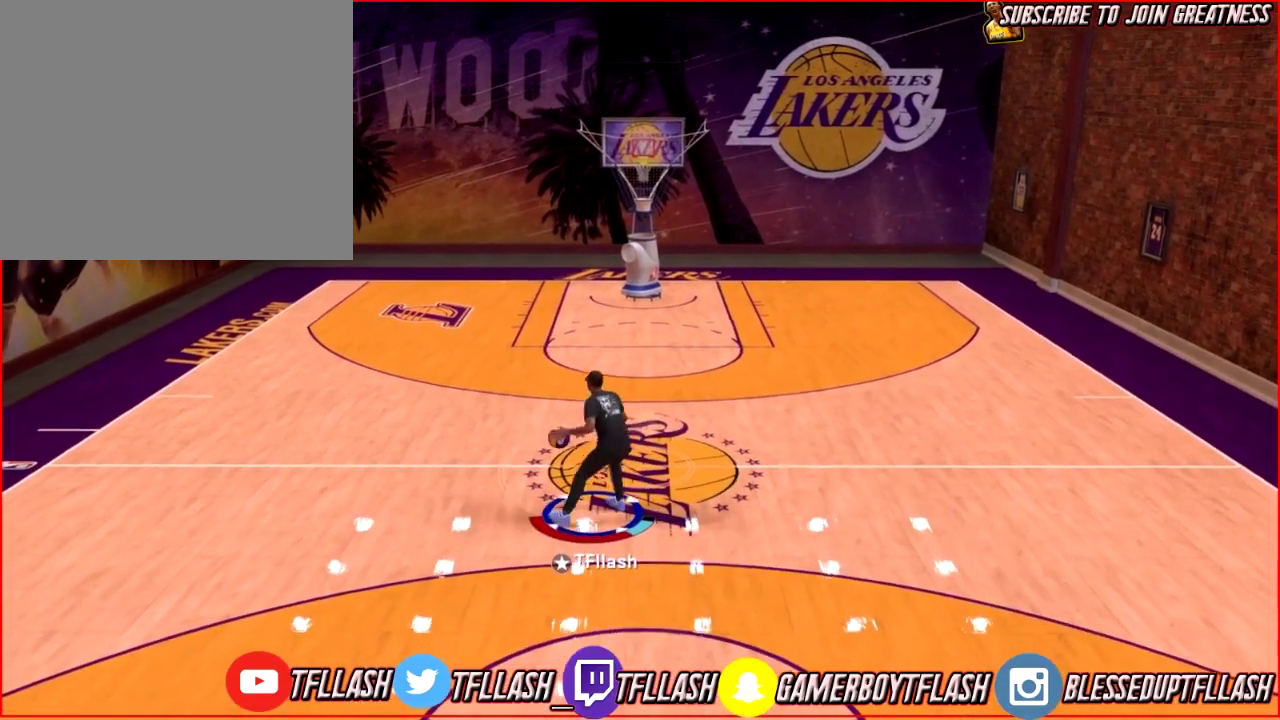
{"dt_ms": 301, "buttons": ["R2"], "left_stick": "center", "right_stick": "center", "events": []}